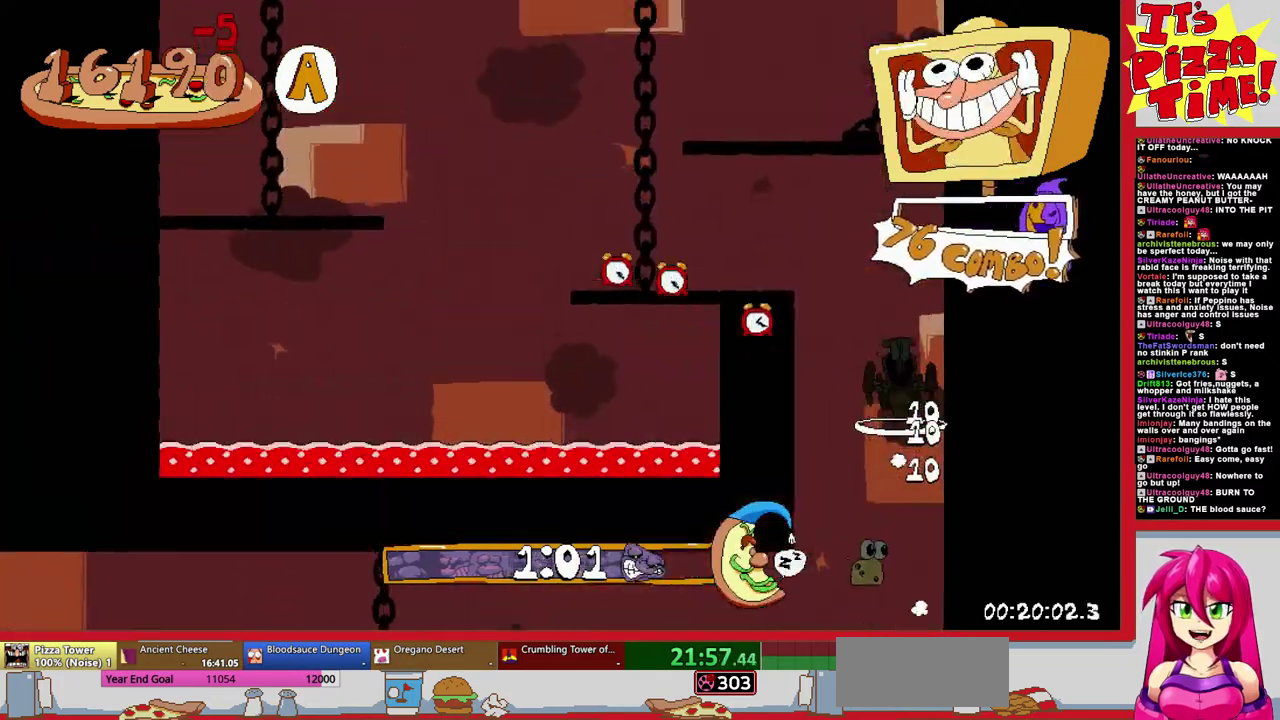
Gameplay with a controller (Nintendo layout); each line is a JSON object with the inputs held at the frame after it. "events" lists button and stick changes between this image and that frame as [ms after this image, input, new state], when the widget could be followed in between. Not read: L3 R1 R2 R3.
{"buttons": ["DPAD_LEFT"], "events": [[167, "Y", "down"], [267, "Y", "up"]]}
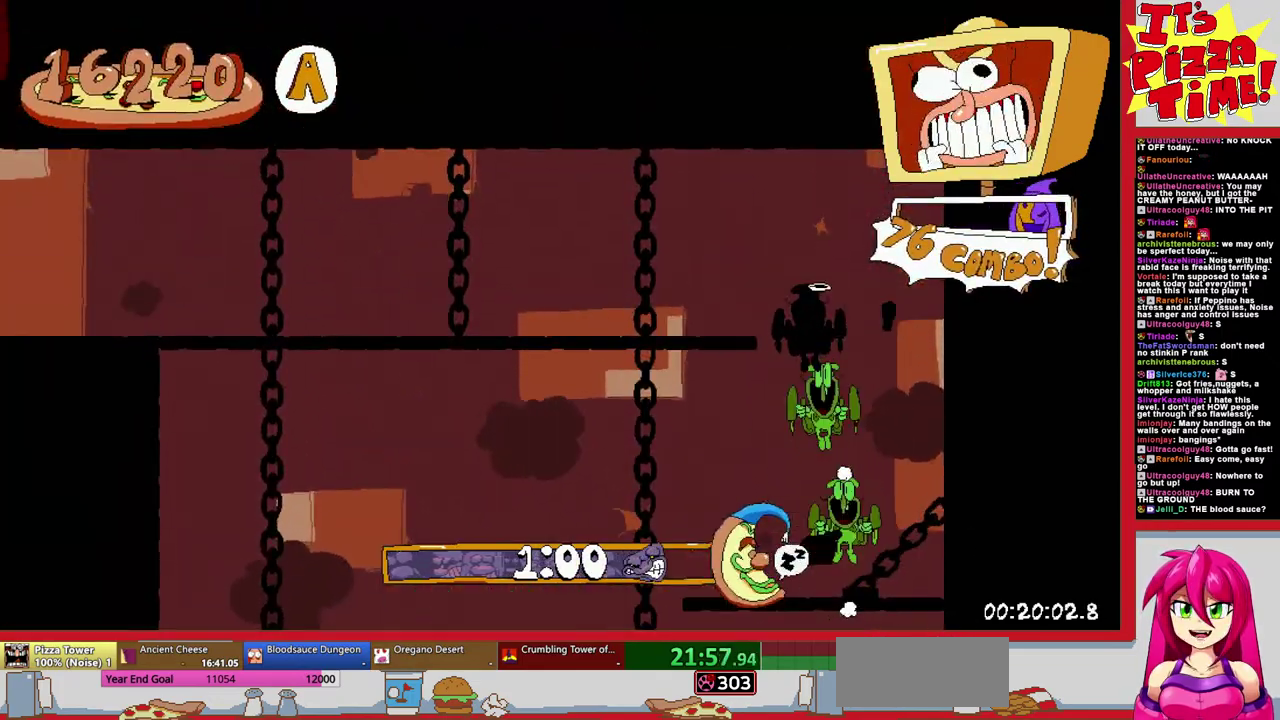
{"buttons": ["DPAD_LEFT"], "events": []}
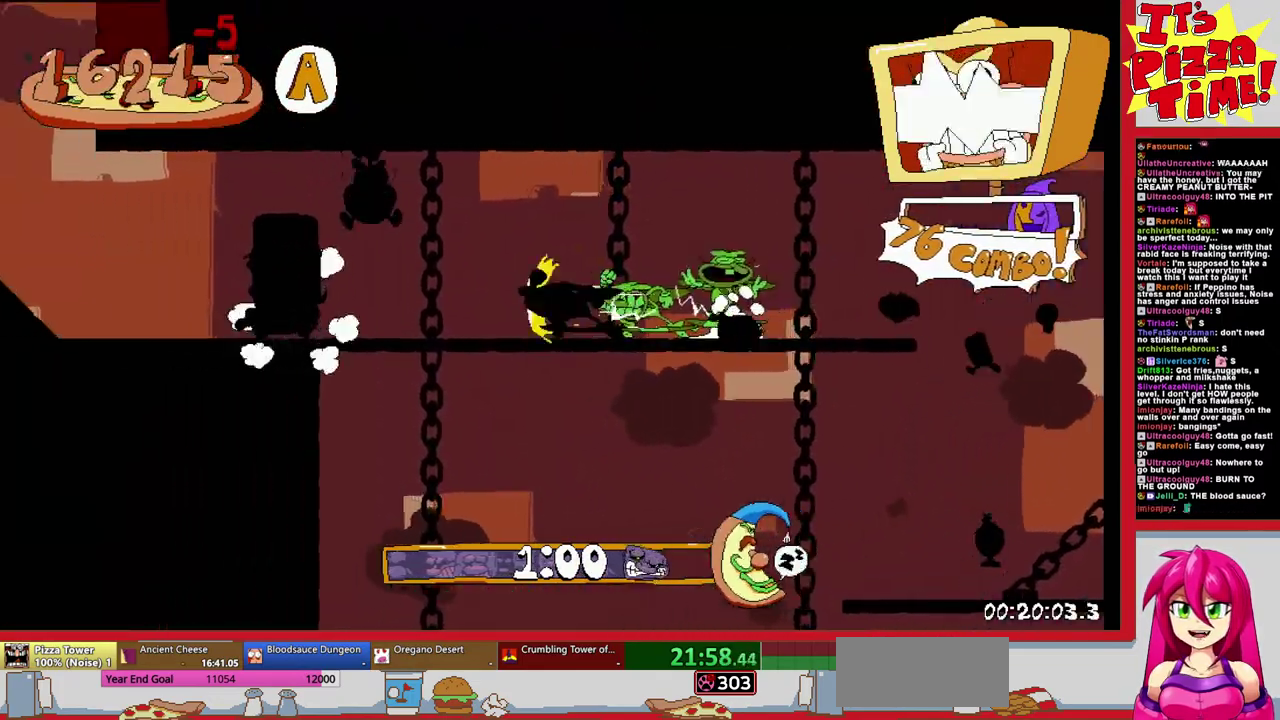
{"buttons": ["DPAD_LEFT"], "events": [[217, "L1", "down"], [333, "L1", "up"]]}
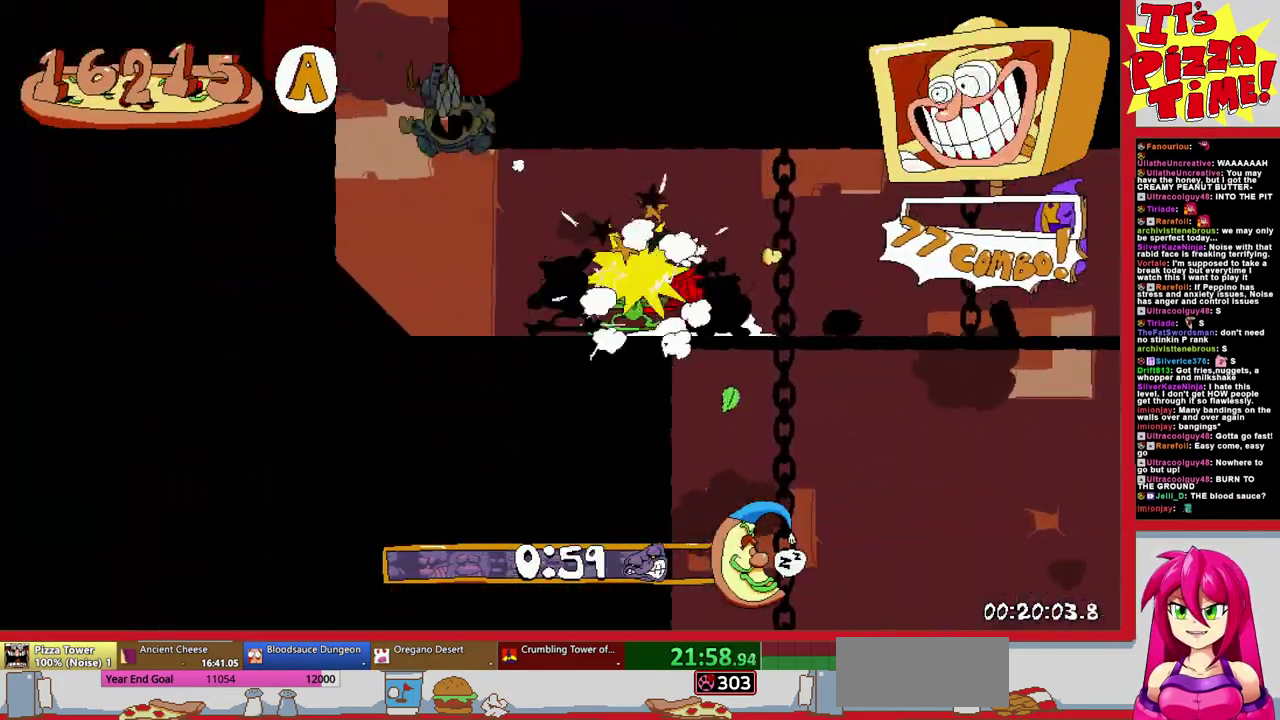
{"buttons": [], "events": [[33, "DPAD_LEFT", "up"]]}
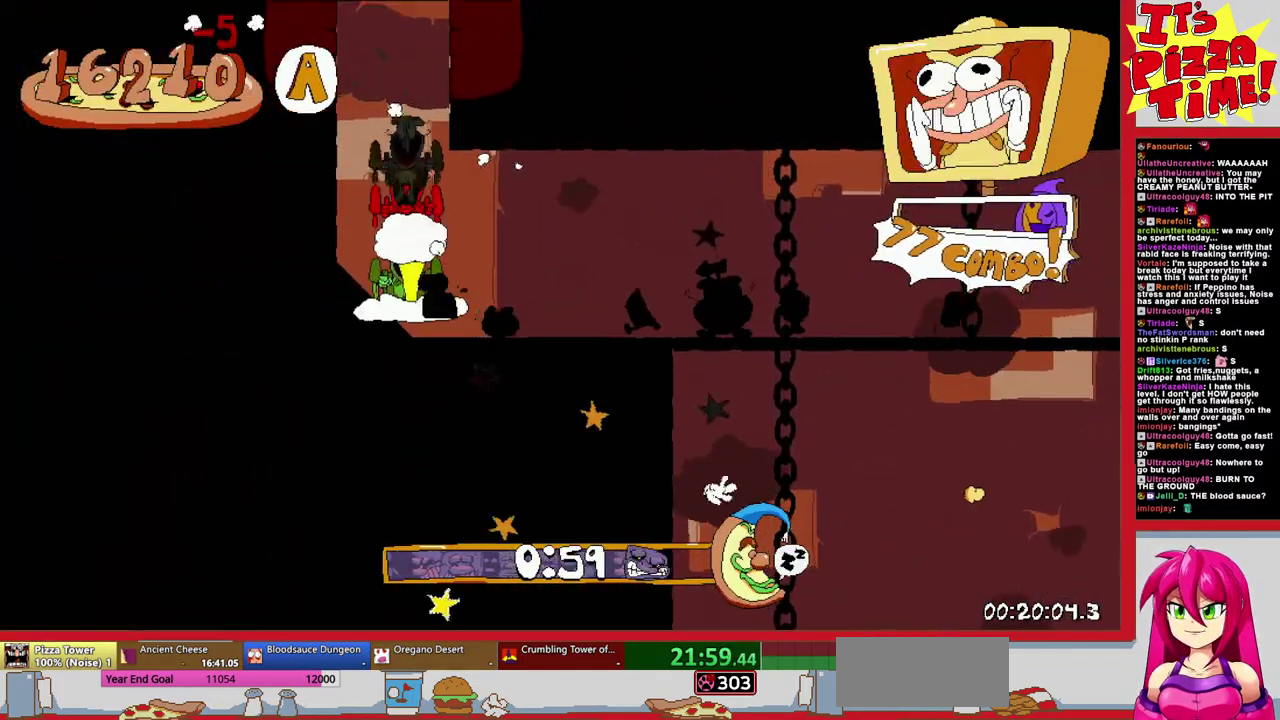
{"buttons": ["DPAD_LEFT"], "events": [[117, "DPAD_LEFT", "down"], [267, "Y", "down"], [367, "Y", "up"]]}
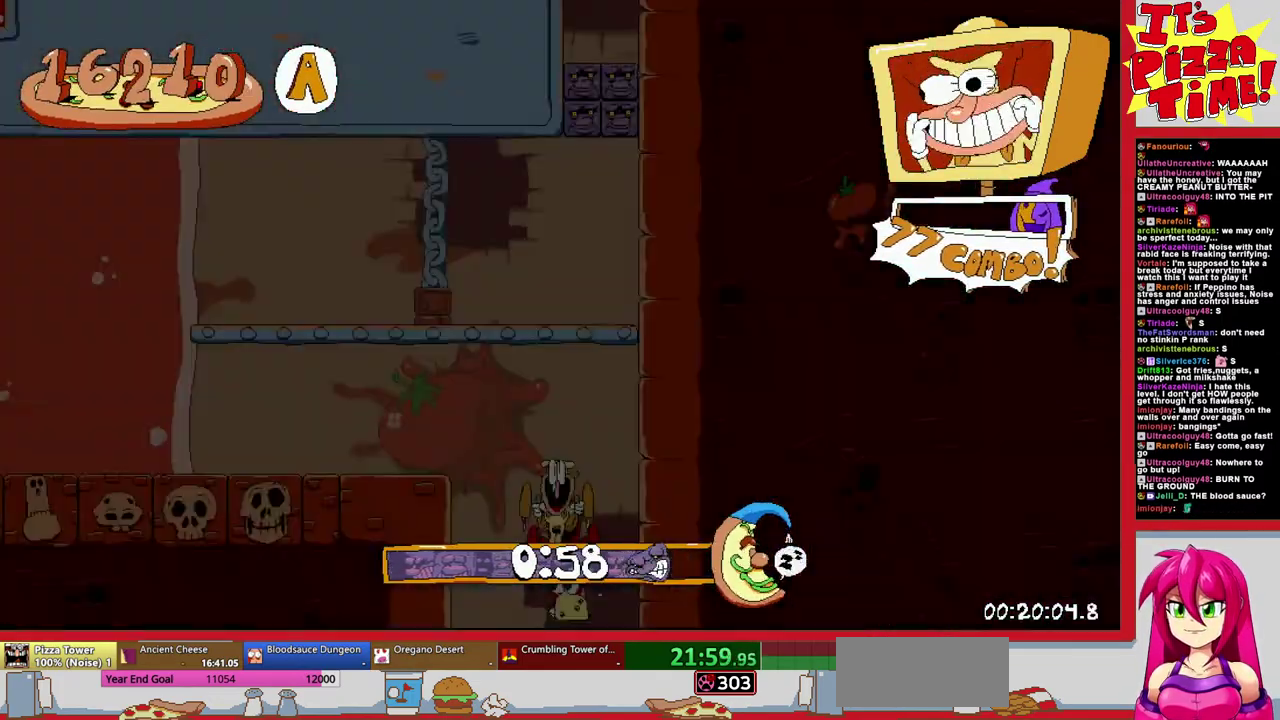
{"buttons": ["DPAD_LEFT"], "events": []}
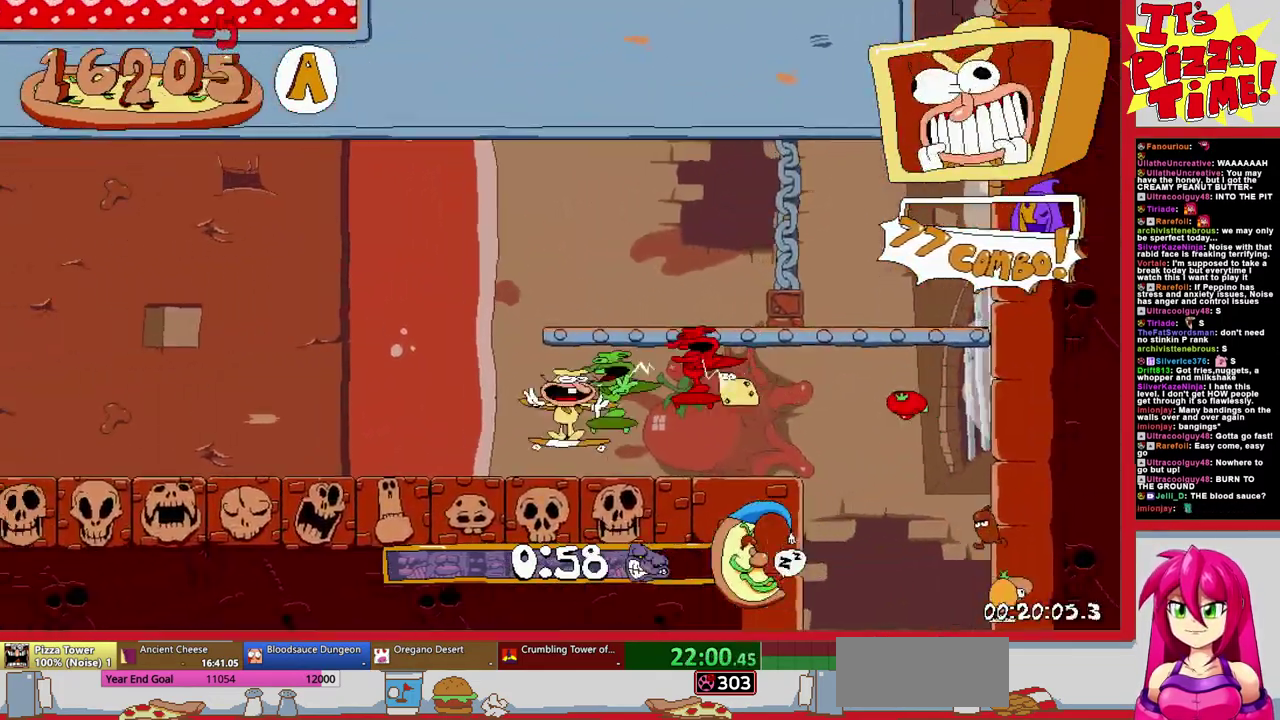
{"buttons": ["DPAD_LEFT"], "events": []}
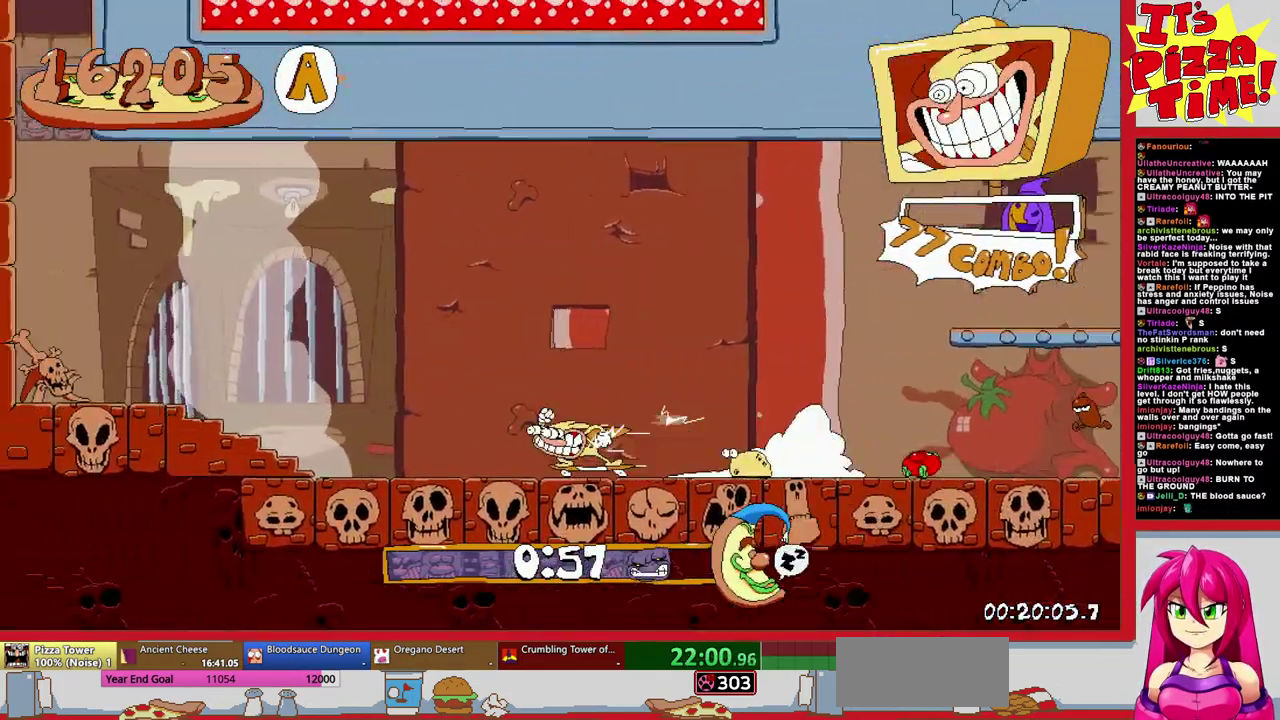
{"buttons": ["DPAD_LEFT"], "events": [[150, "L1", "down"], [250, "L1", "up"]]}
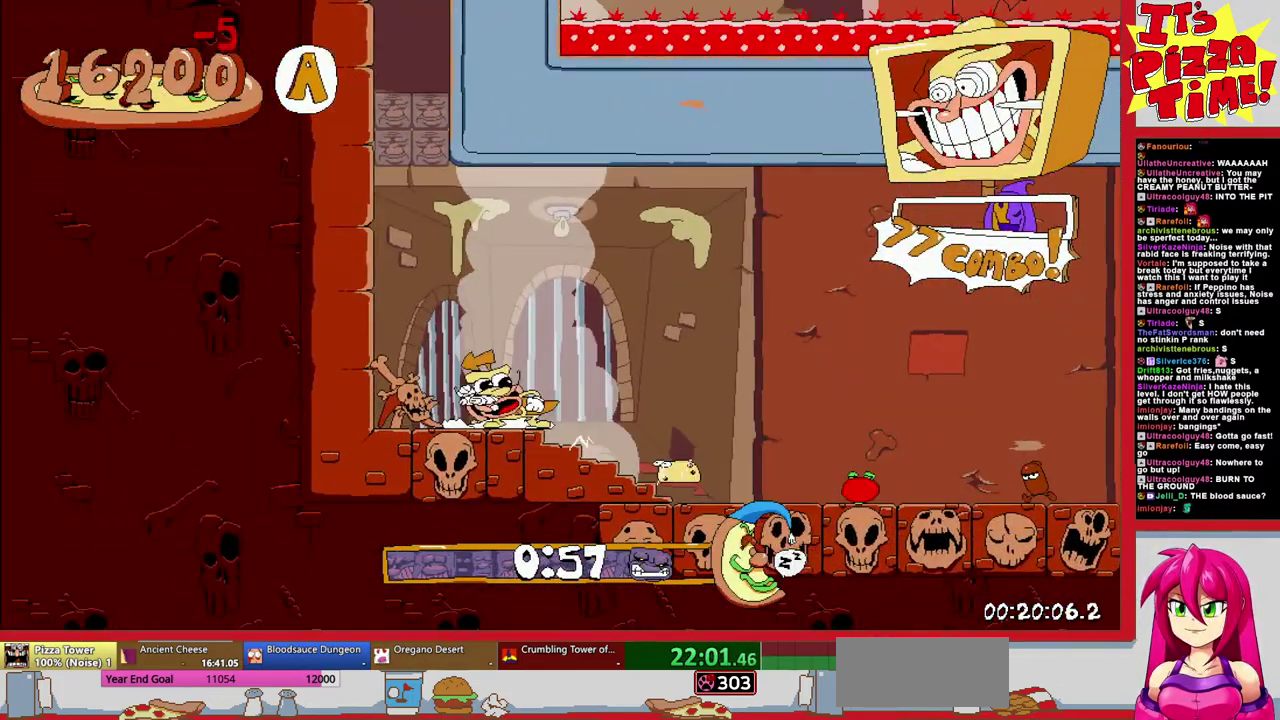
{"buttons": ["DPAD_RIGHT"], "events": [[33, "DPAD_LEFT", "up"], [467, "DPAD_RIGHT", "down"]]}
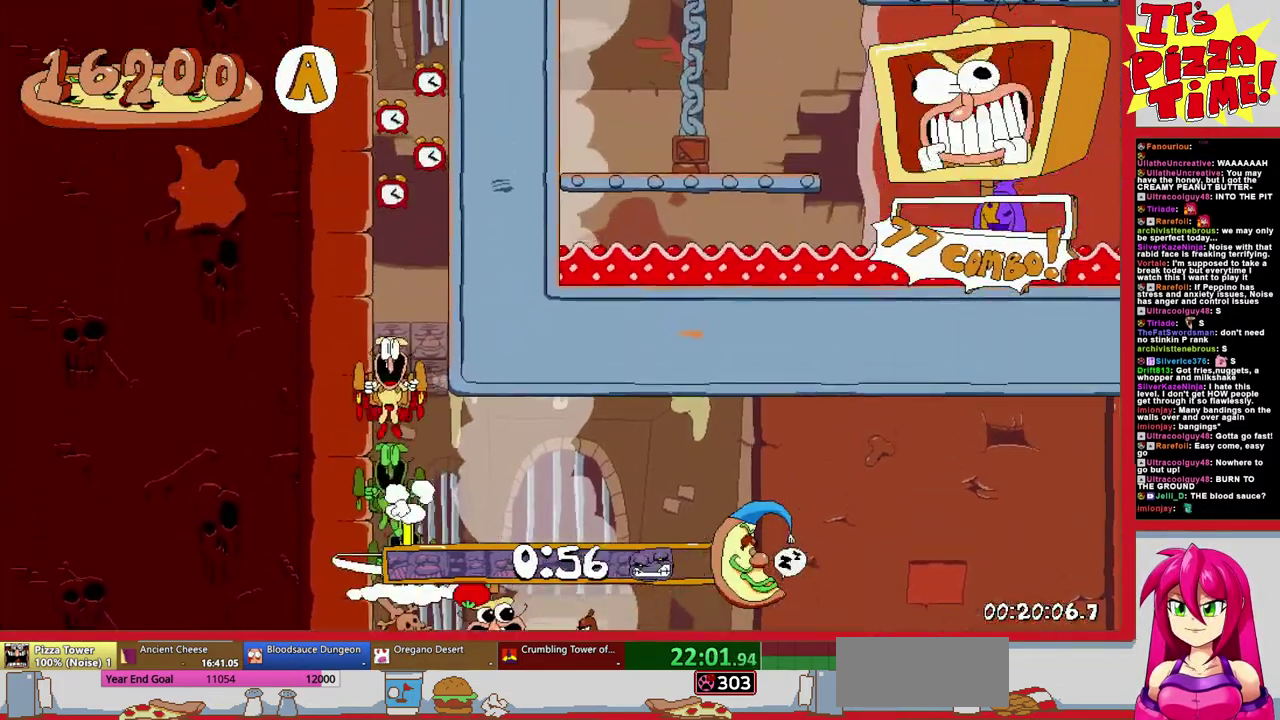
{"buttons": [], "events": [[83, "DPAD_RIGHT", "up"]]}
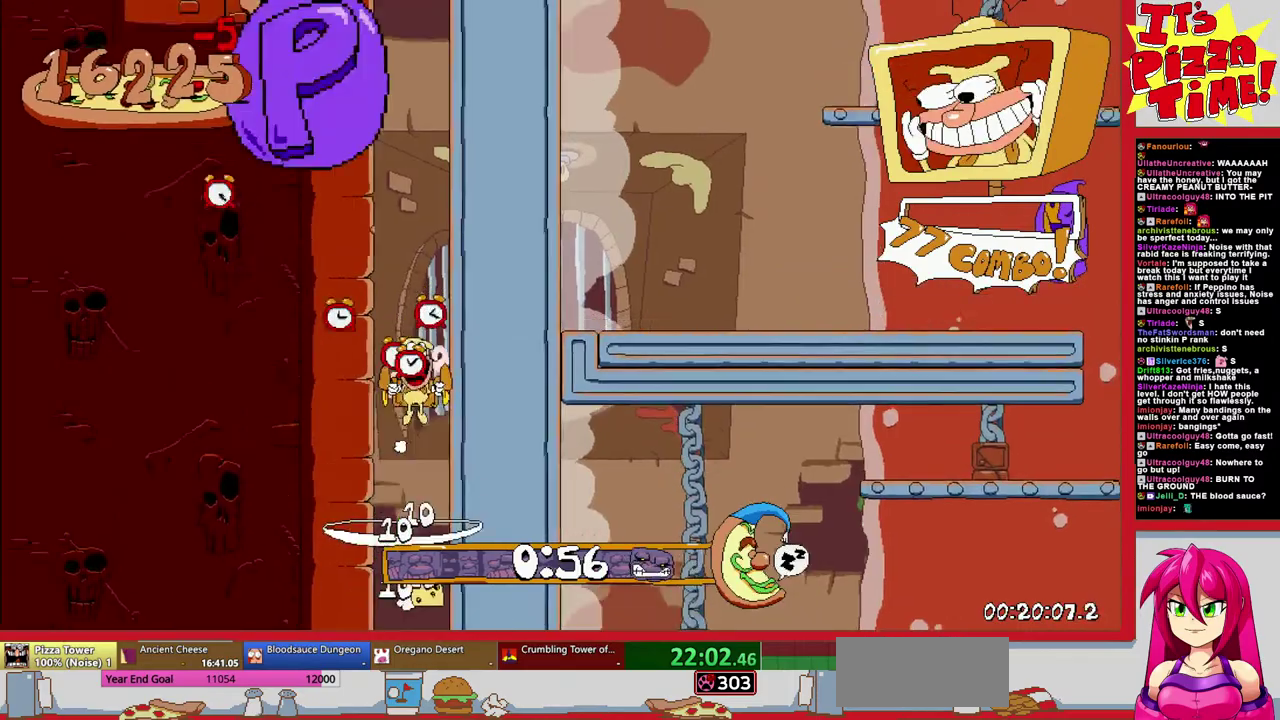
{"buttons": ["L1", "DPAD_LEFT"], "events": [[100, "DPAD_LEFT", "down"], [117, "Y", "down"], [183, "Y", "up"], [350, "L1", "down"]]}
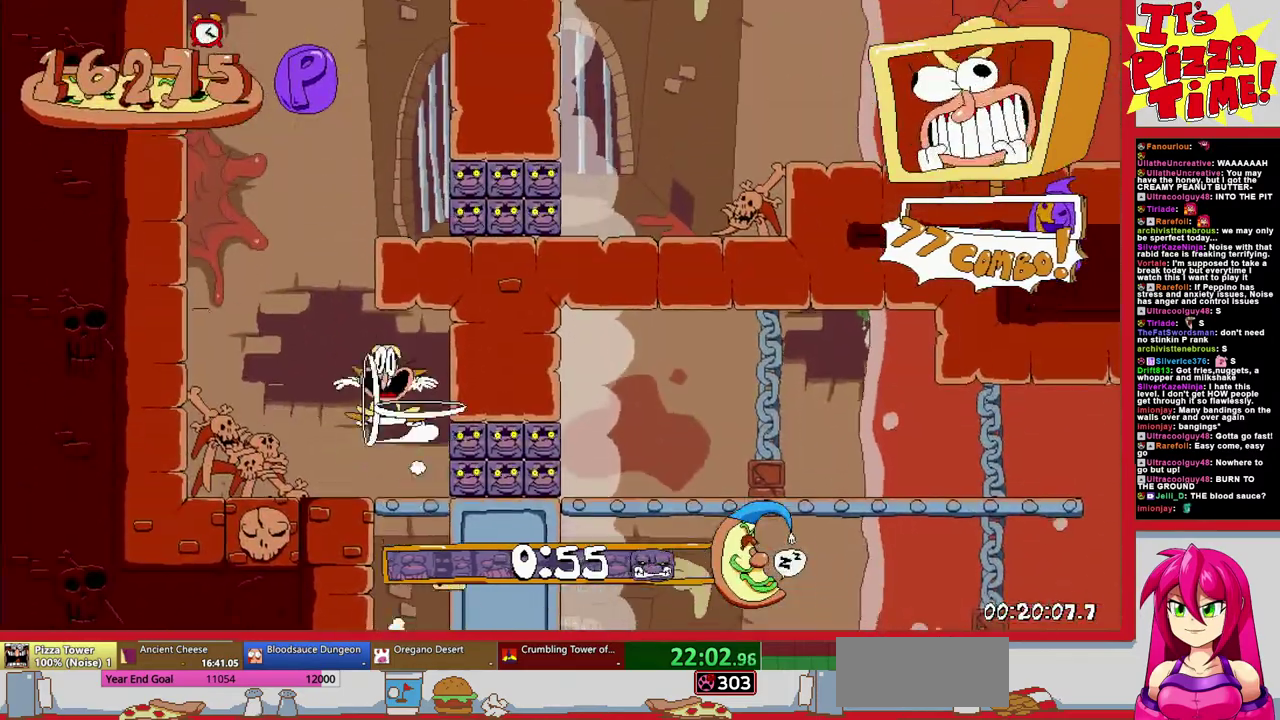
{"buttons": [], "events": [[167, "DPAD_LEFT", "up"], [167, "L1", "up"]]}
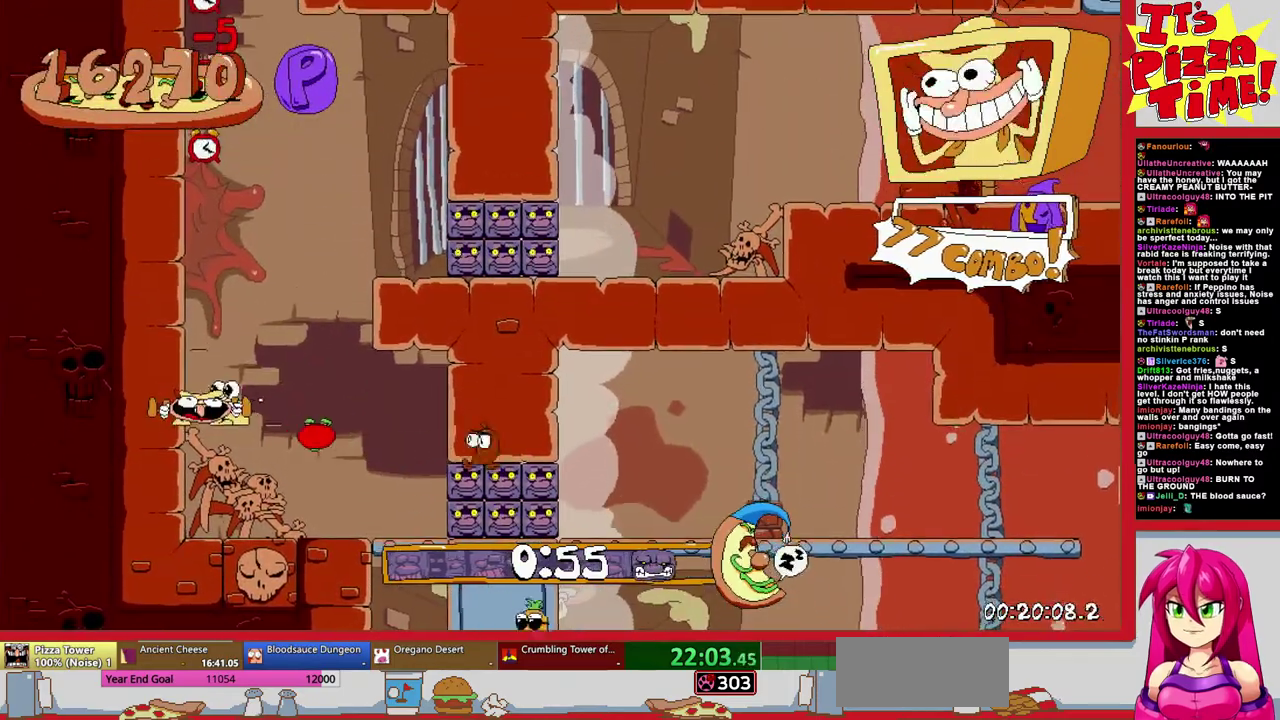
{"buttons": [], "events": []}
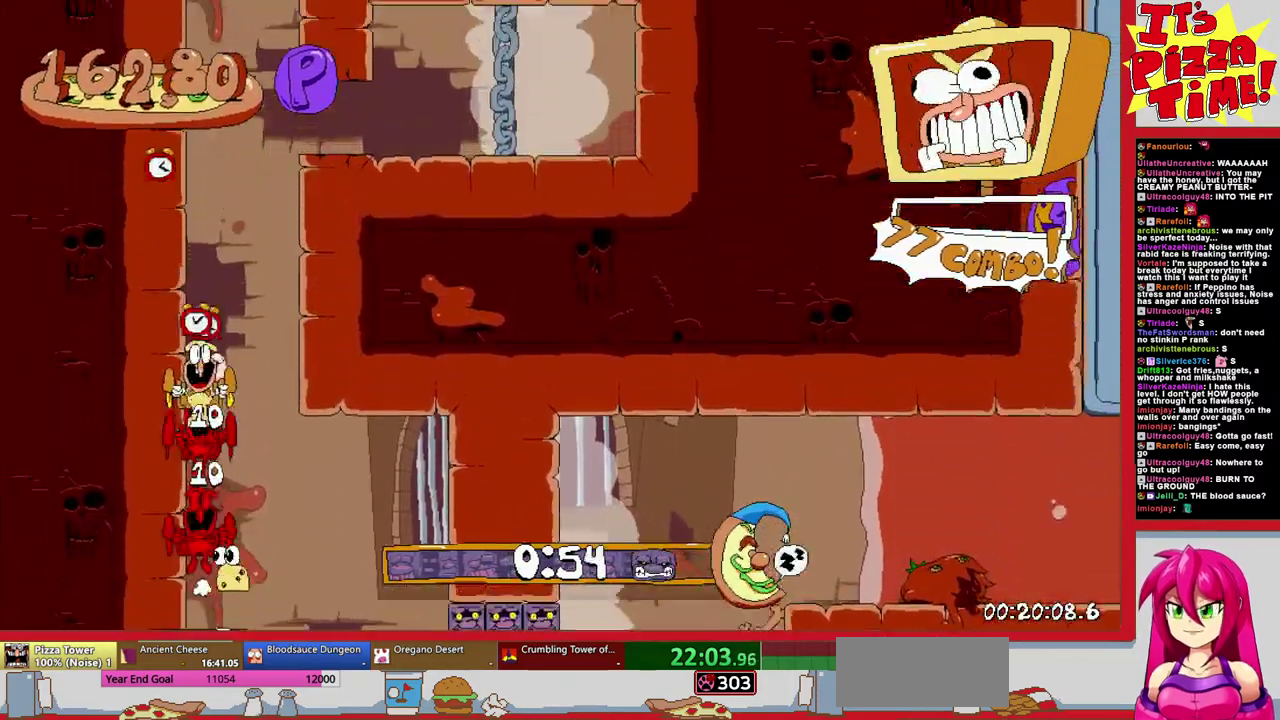
{"buttons": ["DPAD_RIGHT"], "events": [[17, "DPAD_RIGHT", "down"], [267, "Y", "down"], [400, "Y", "up"]]}
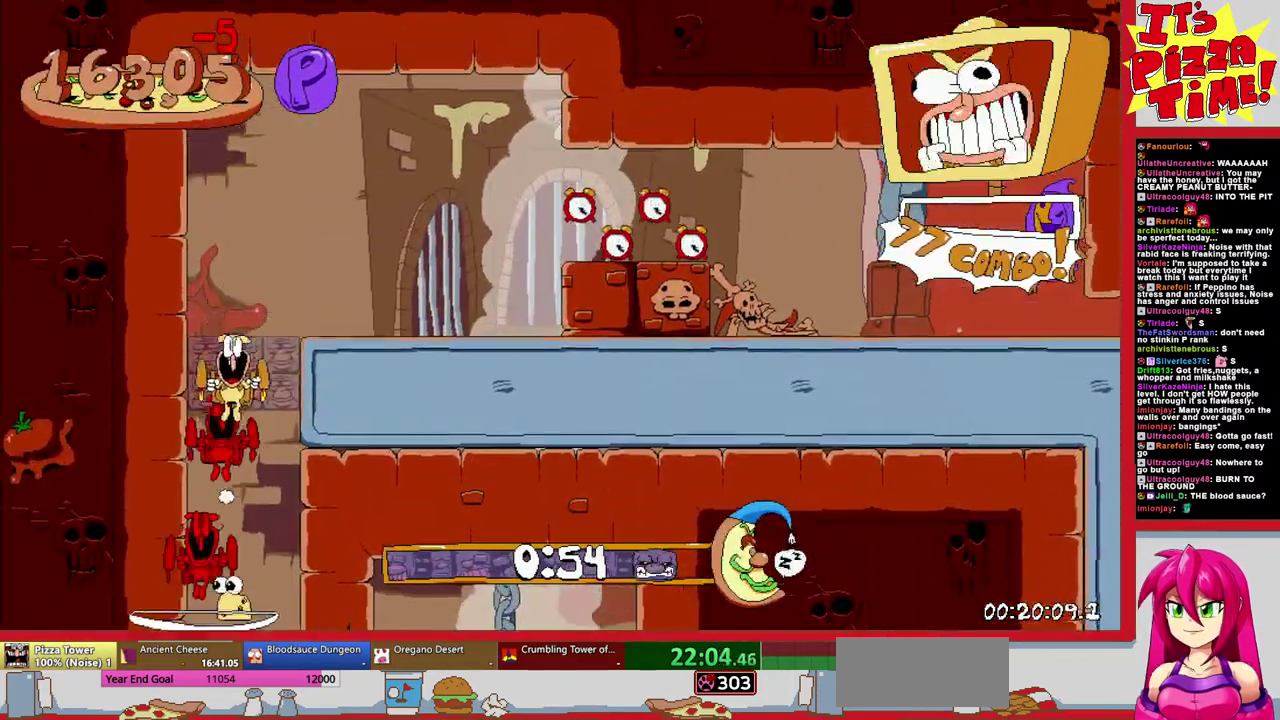
{"buttons": ["DPAD_RIGHT"], "events": [[117, "B", "down"], [217, "B", "up"]]}
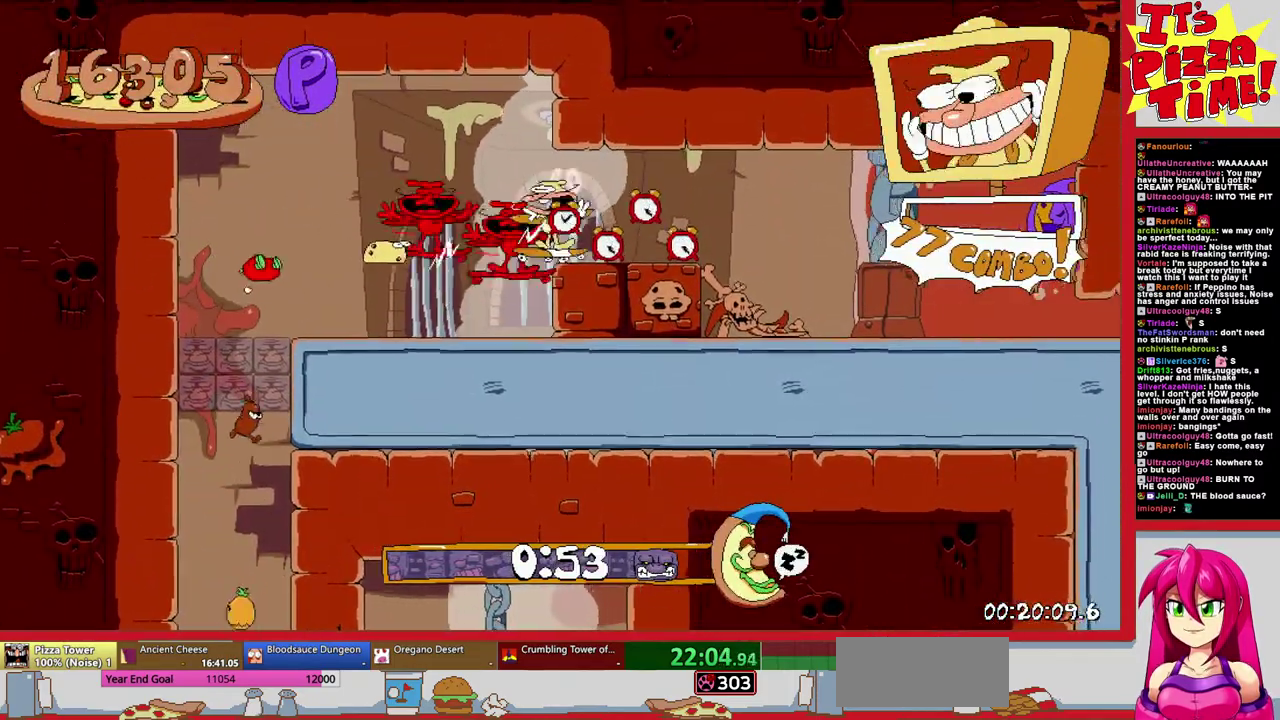
{"buttons": ["DPAD_DOWN", "DPAD_RIGHT"], "events": [[83, "DPAD_DOWN", "down"], [200, "Y", "down"], [300, "Y", "up"]]}
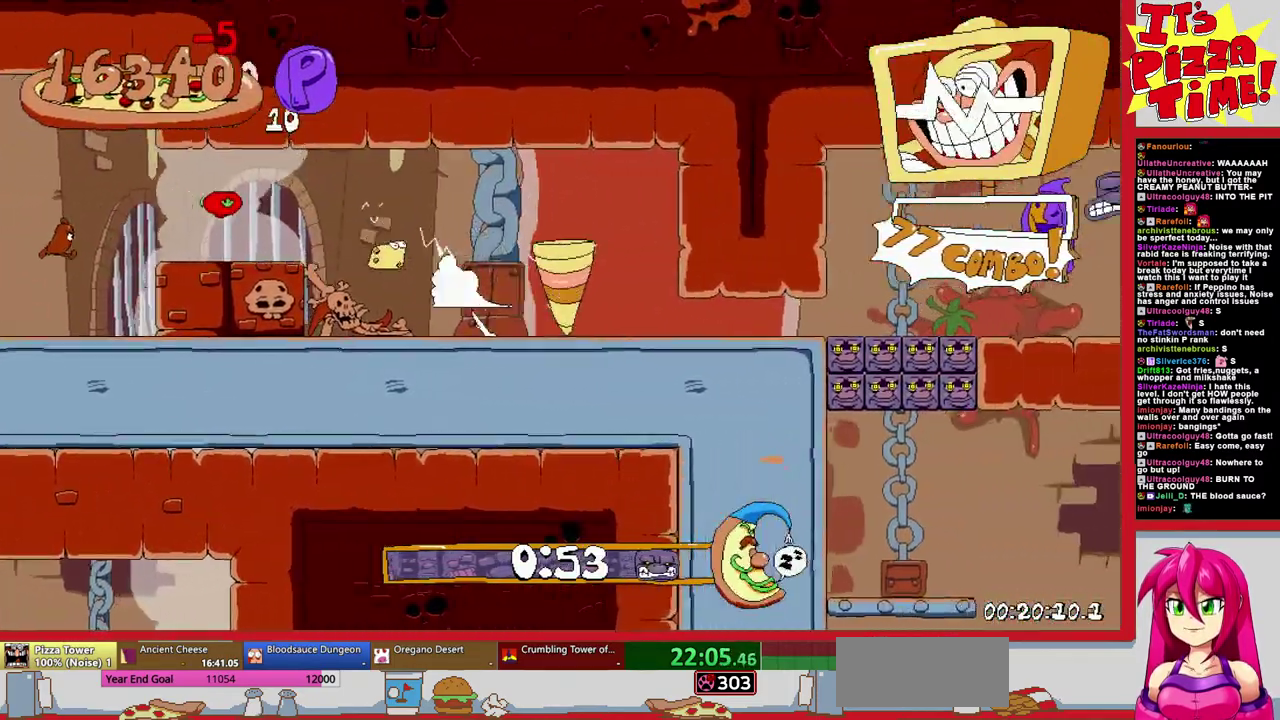
{"buttons": ["DPAD_RIGHT"], "events": [[17, "DPAD_DOWN", "up"], [250, "B", "down"], [500, "B", "up"]]}
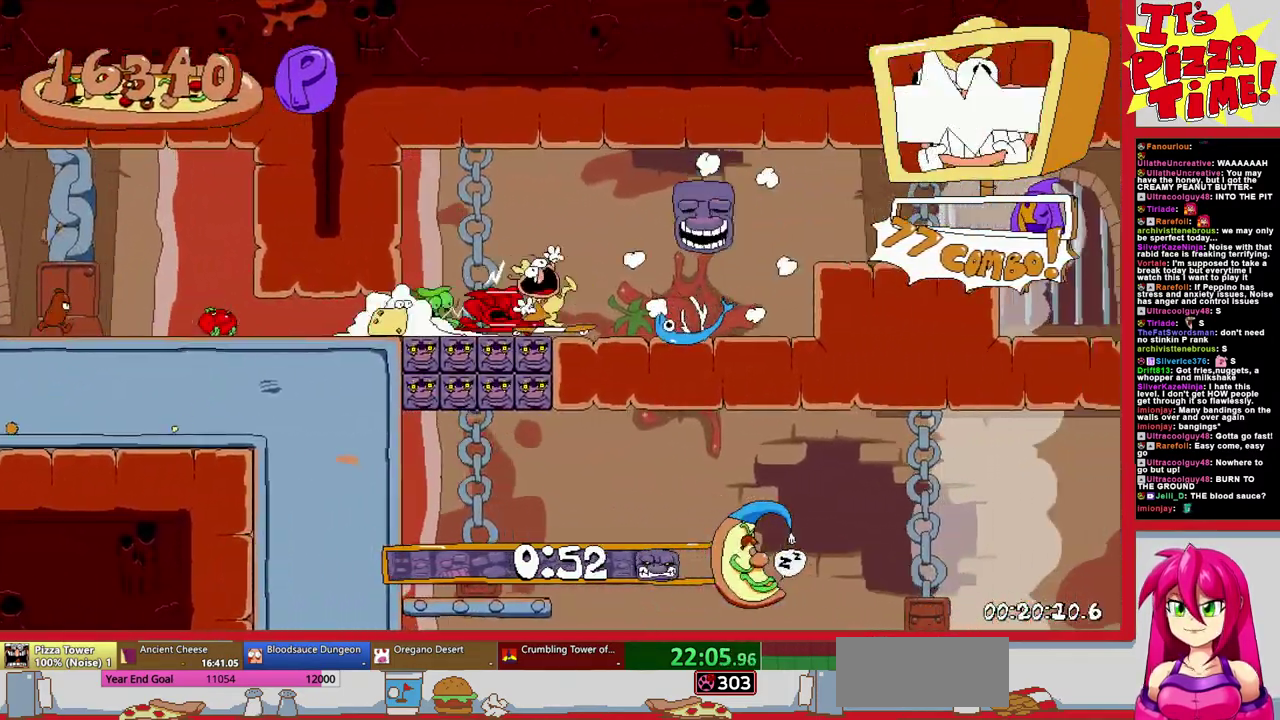
{"buttons": ["L1", "DPAD_RIGHT"], "events": [[467, "L1", "down"]]}
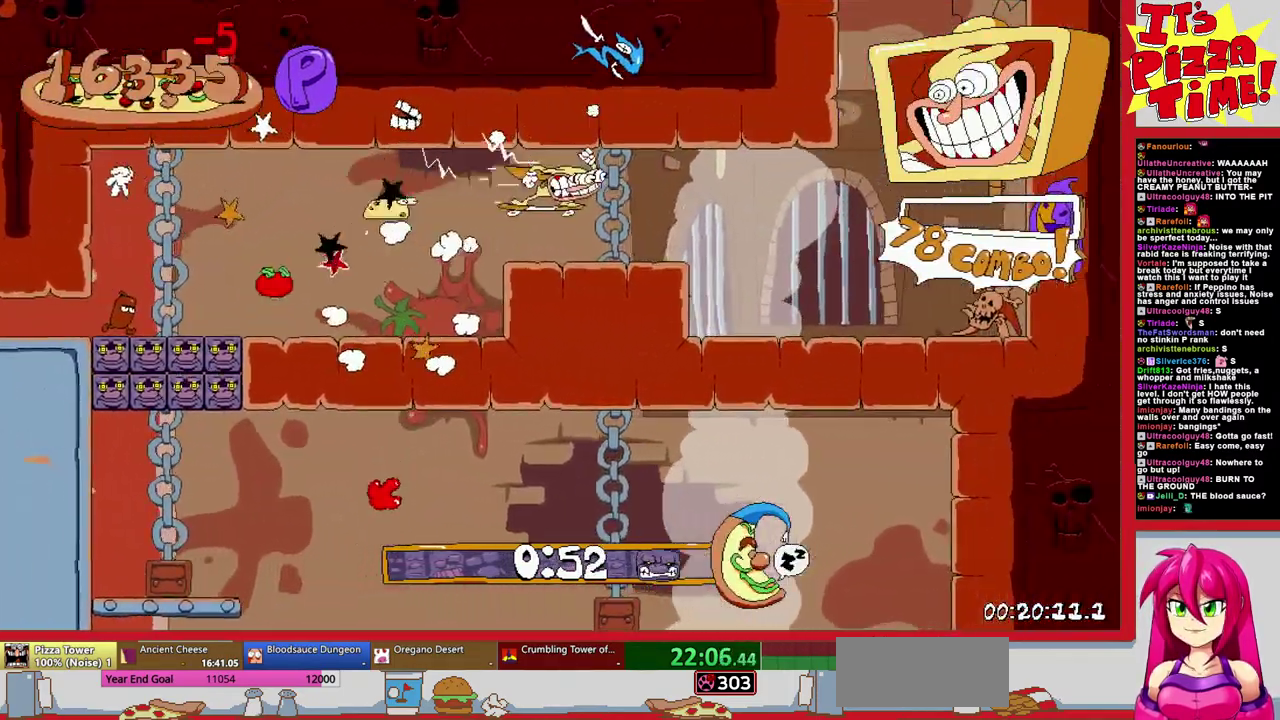
{"buttons": ["DPAD_LEFT"], "events": [[117, "DPAD_RIGHT", "up"], [183, "L1", "up"], [200, "DPAD_LEFT", "down"]]}
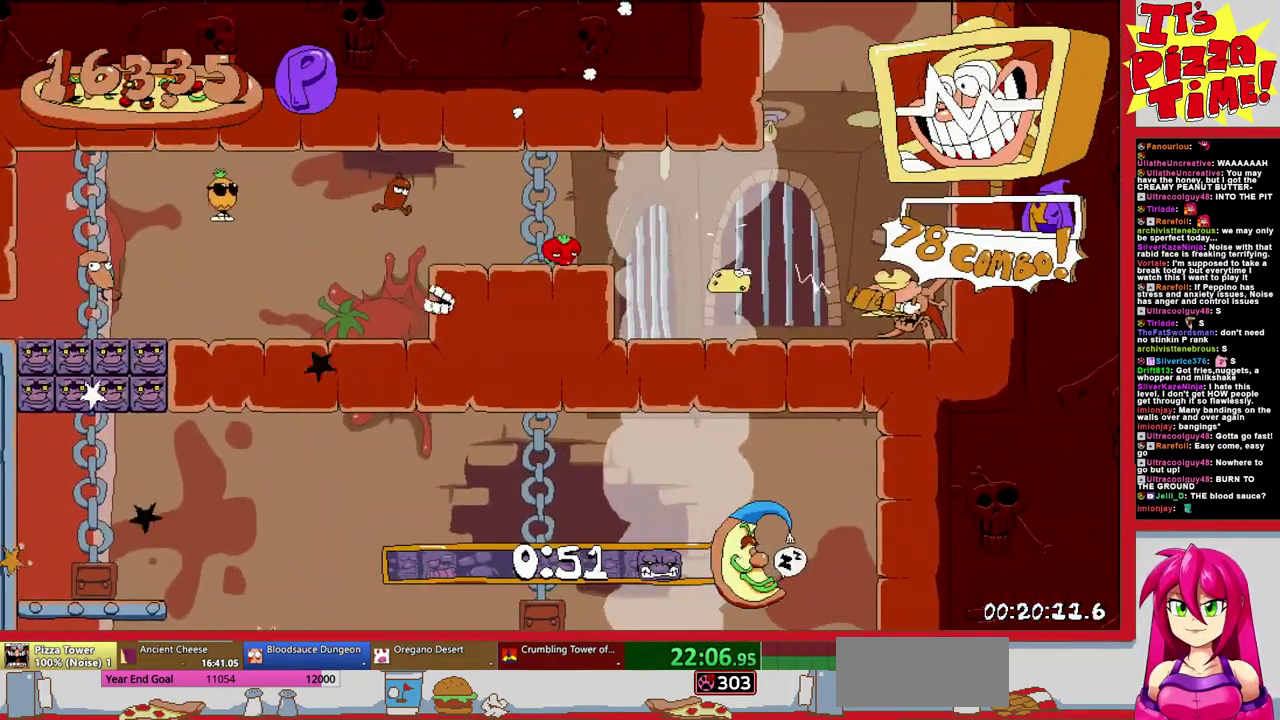
{"buttons": ["DPAD_LEFT"], "events": []}
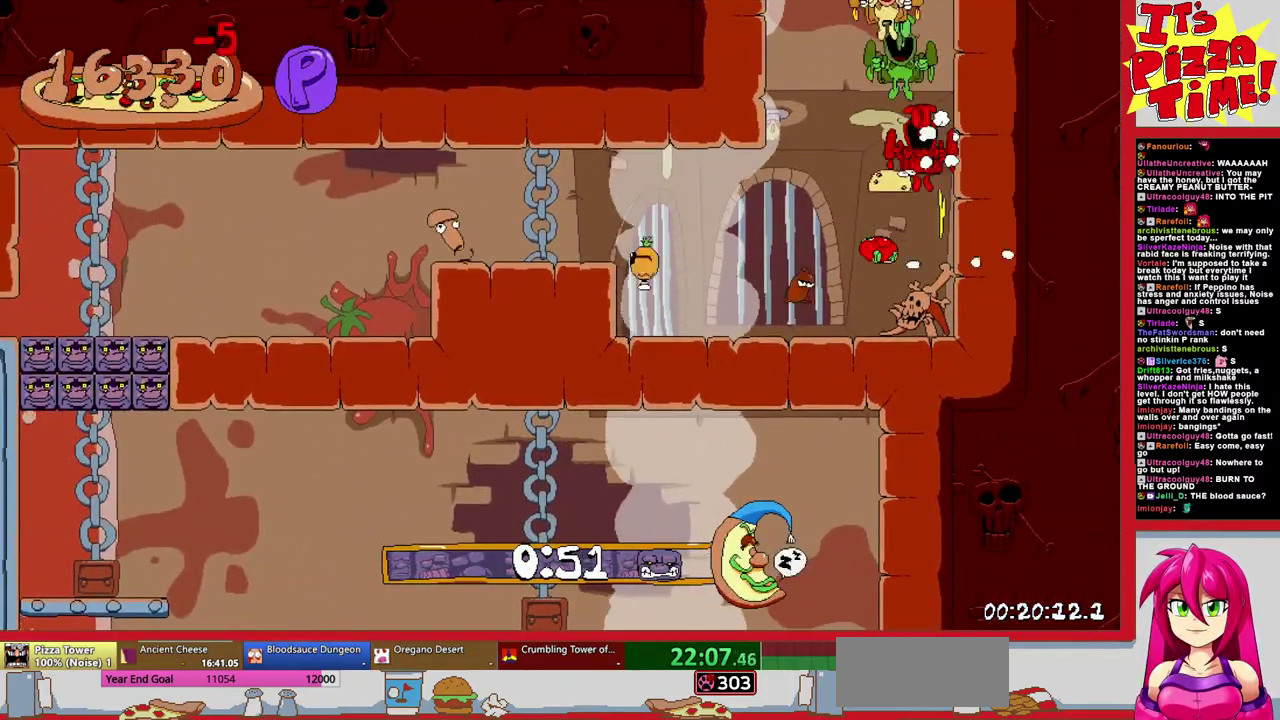
{"buttons": ["L1", "DPAD_LEFT"], "events": [[67, "Y", "down"], [167, "Y", "up"], [450, "L1", "down"]]}
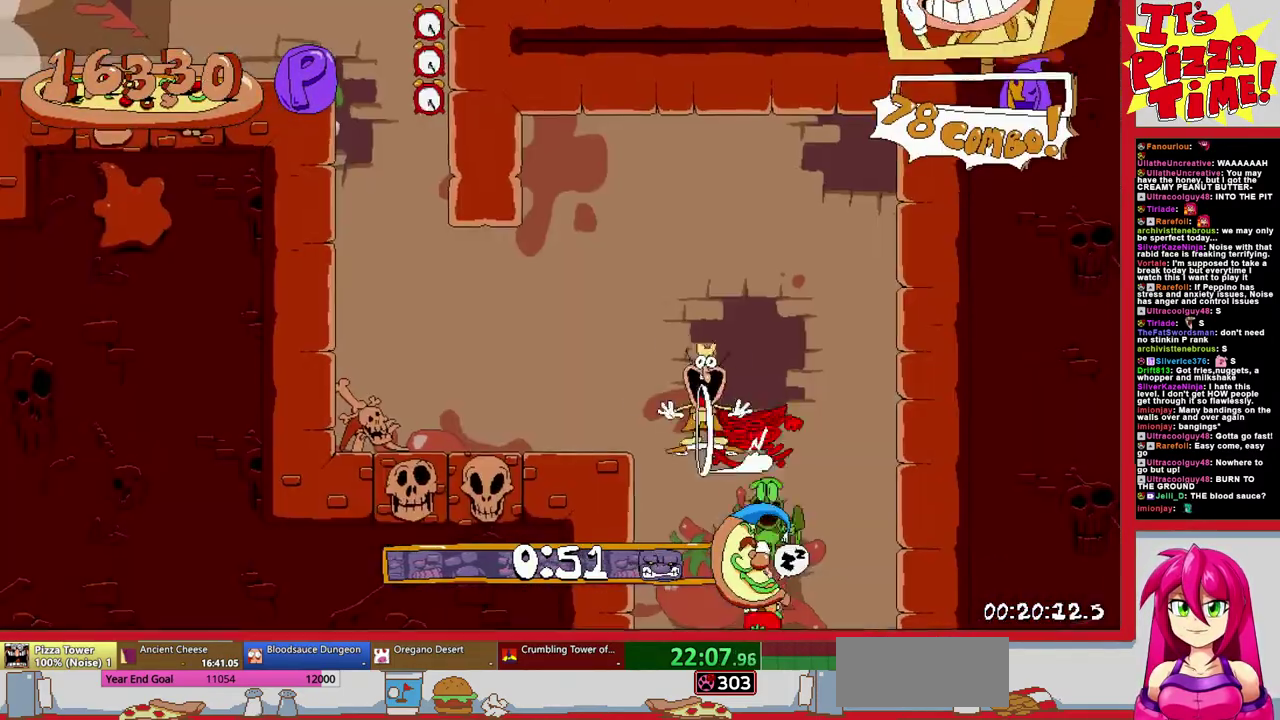
{"buttons": [], "events": [[67, "L1", "up"], [167, "DPAD_LEFT", "up"]]}
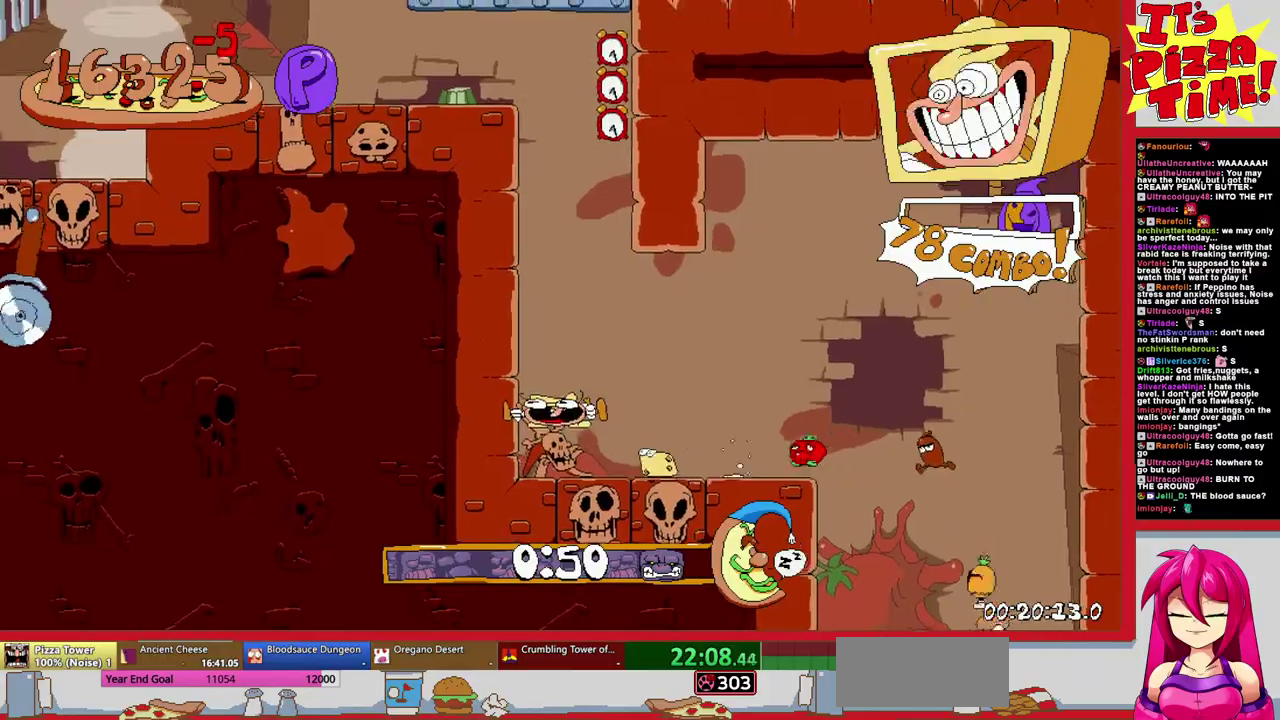
{"buttons": ["DPAD_RIGHT"], "events": [[200, "DPAD_RIGHT", "down"], [250, "Y", "down"], [333, "Y", "up"]]}
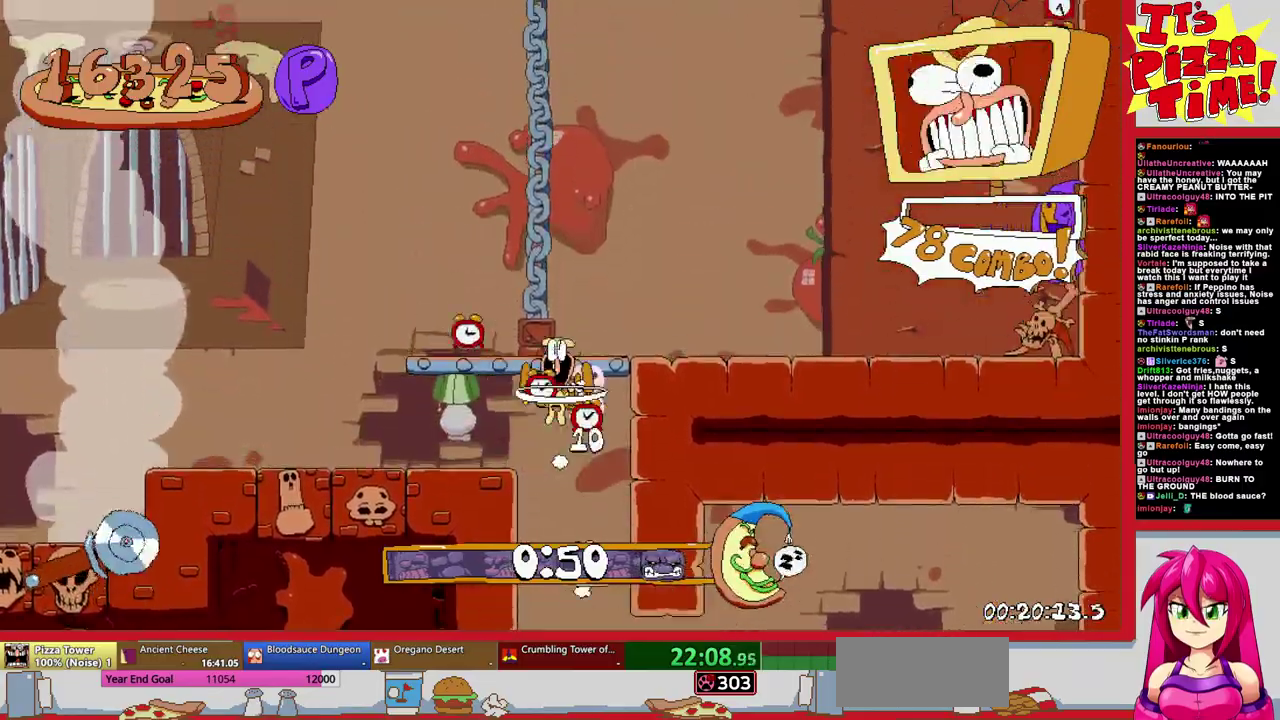
{"buttons": ["DPAD_RIGHT"], "events": [[217, "L1", "down"], [450, "L1", "up"]]}
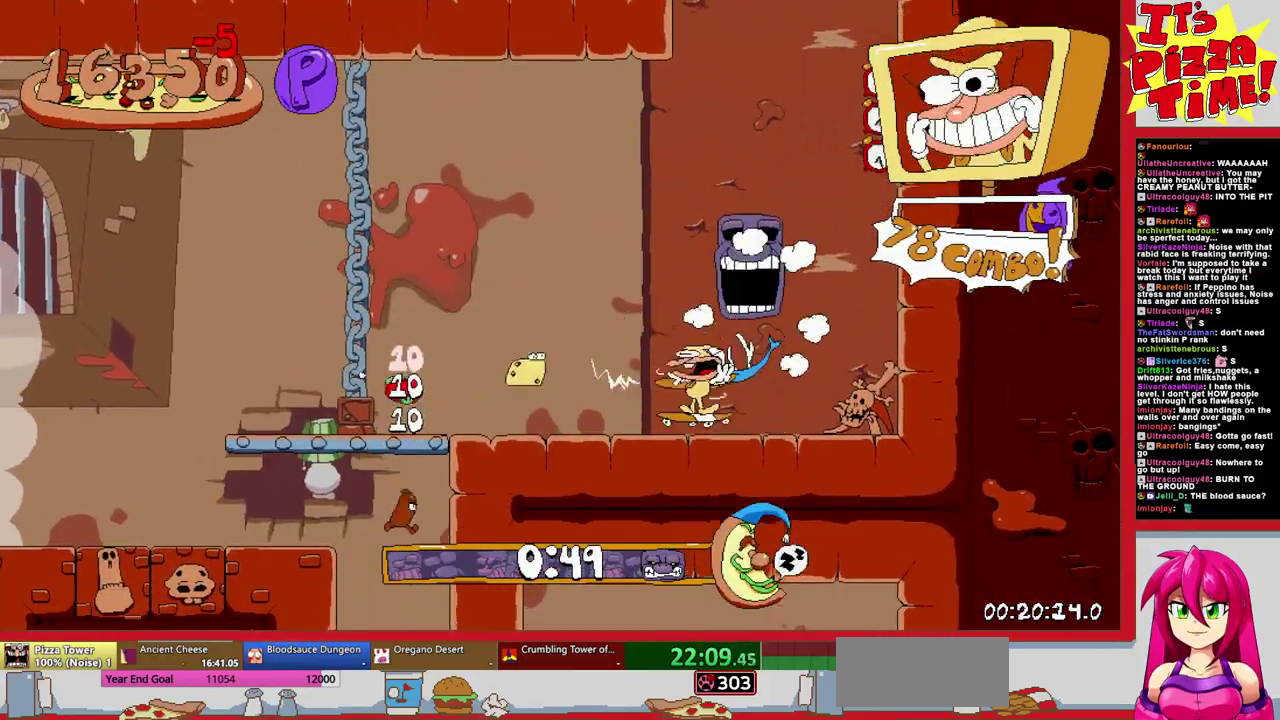
{"buttons": ["DPAD_LEFT"], "events": [[167, "DPAD_RIGHT", "up"], [317, "DPAD_LEFT", "down"]]}
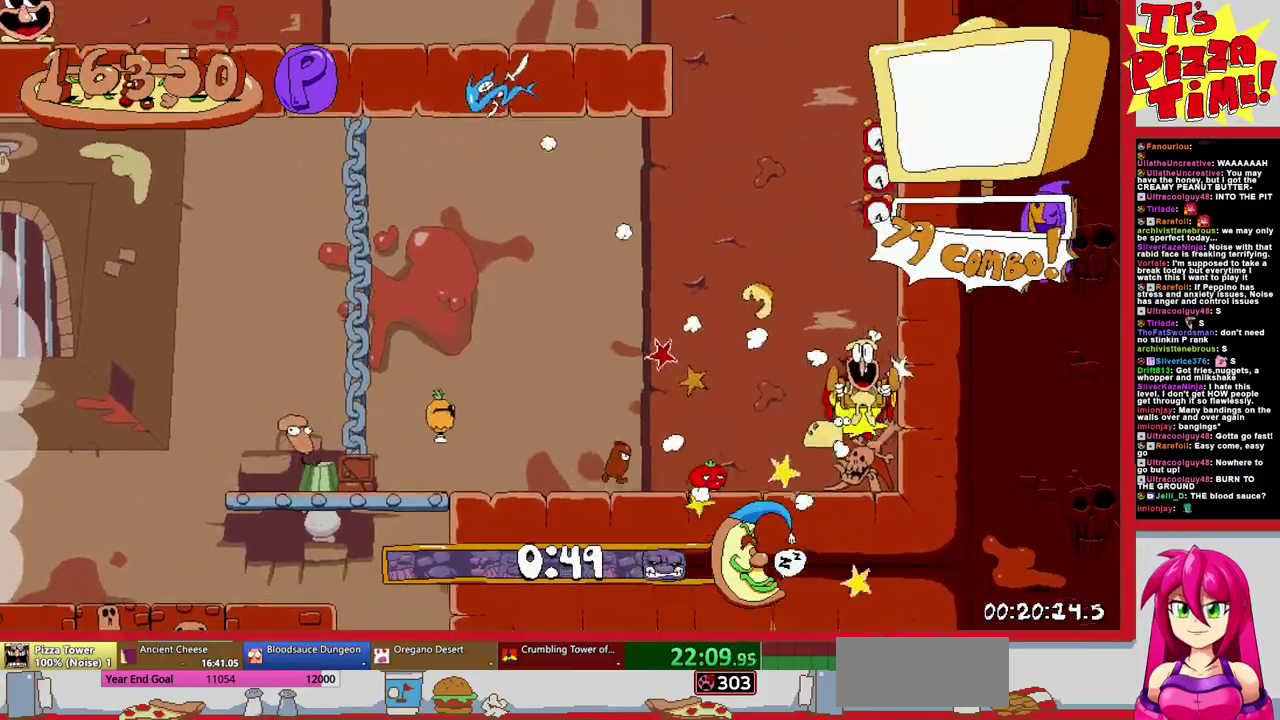
{"buttons": ["DPAD_LEFT"], "events": [[100, "Y", "down"], [167, "Y", "up"]]}
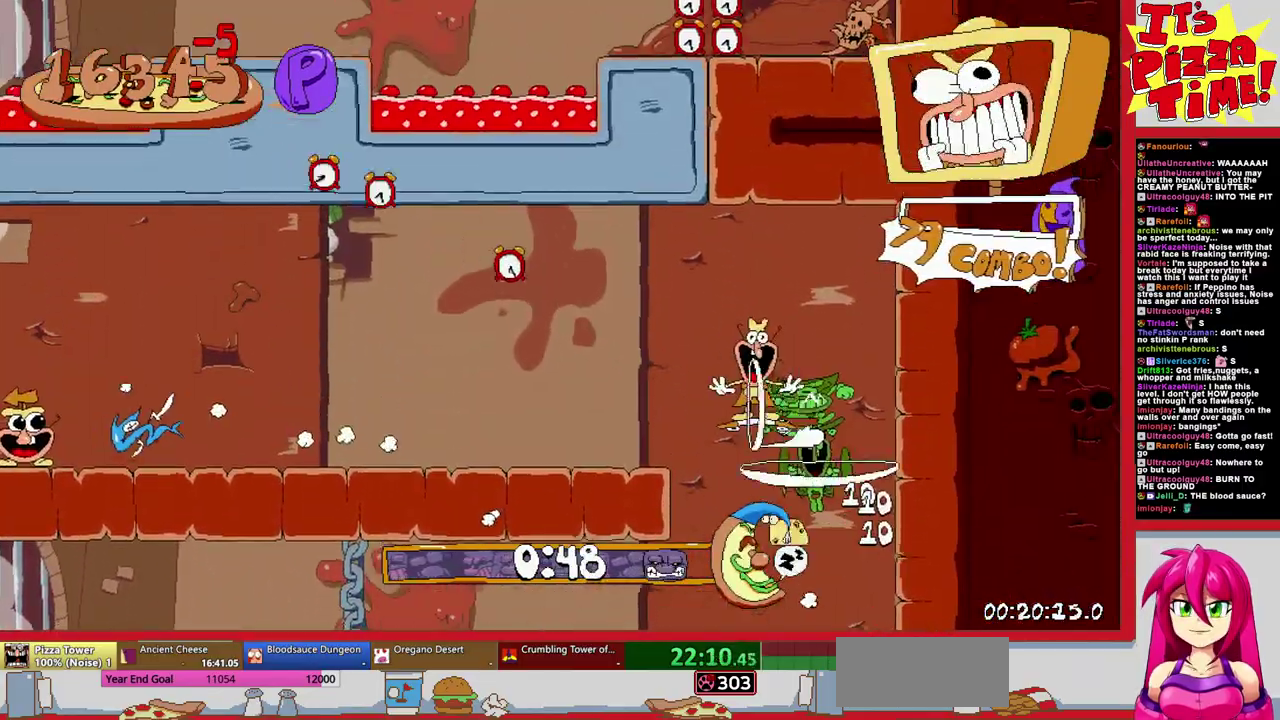
{"buttons": ["DPAD_LEFT"], "events": []}
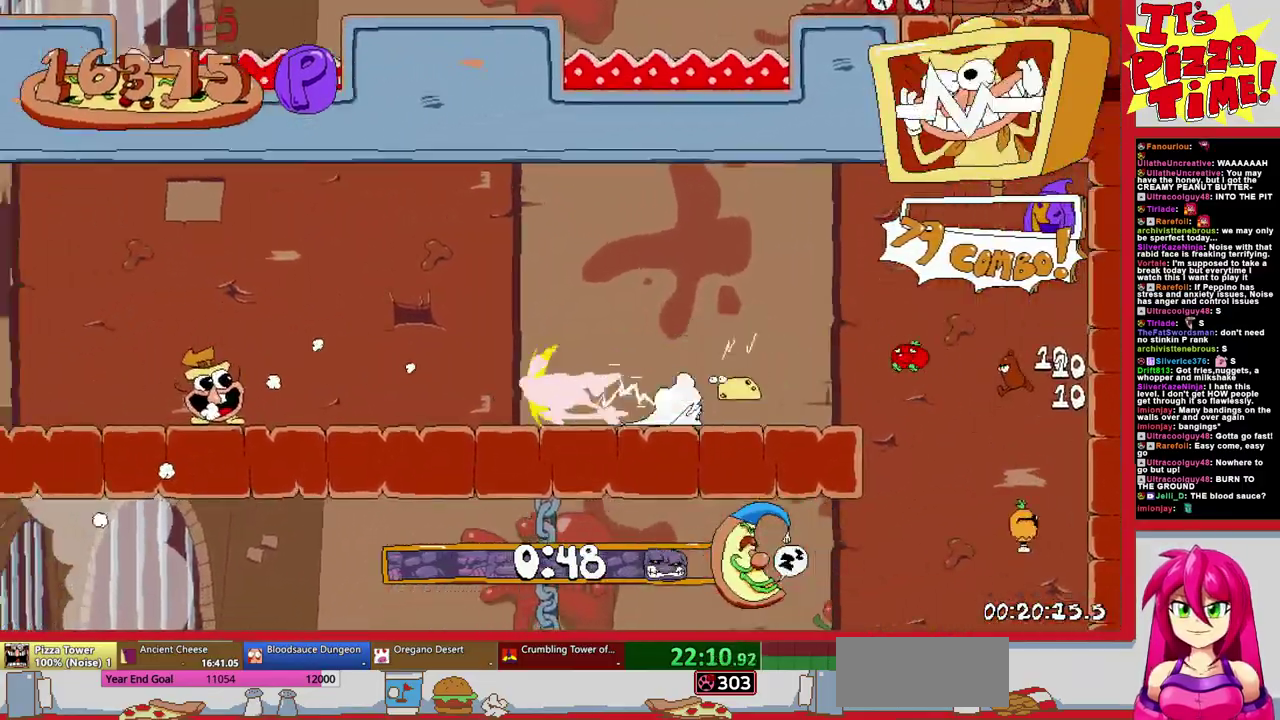
{"buttons": ["DPAD_LEFT"], "events": [[300, "L1", "down"], [500, "L1", "up"]]}
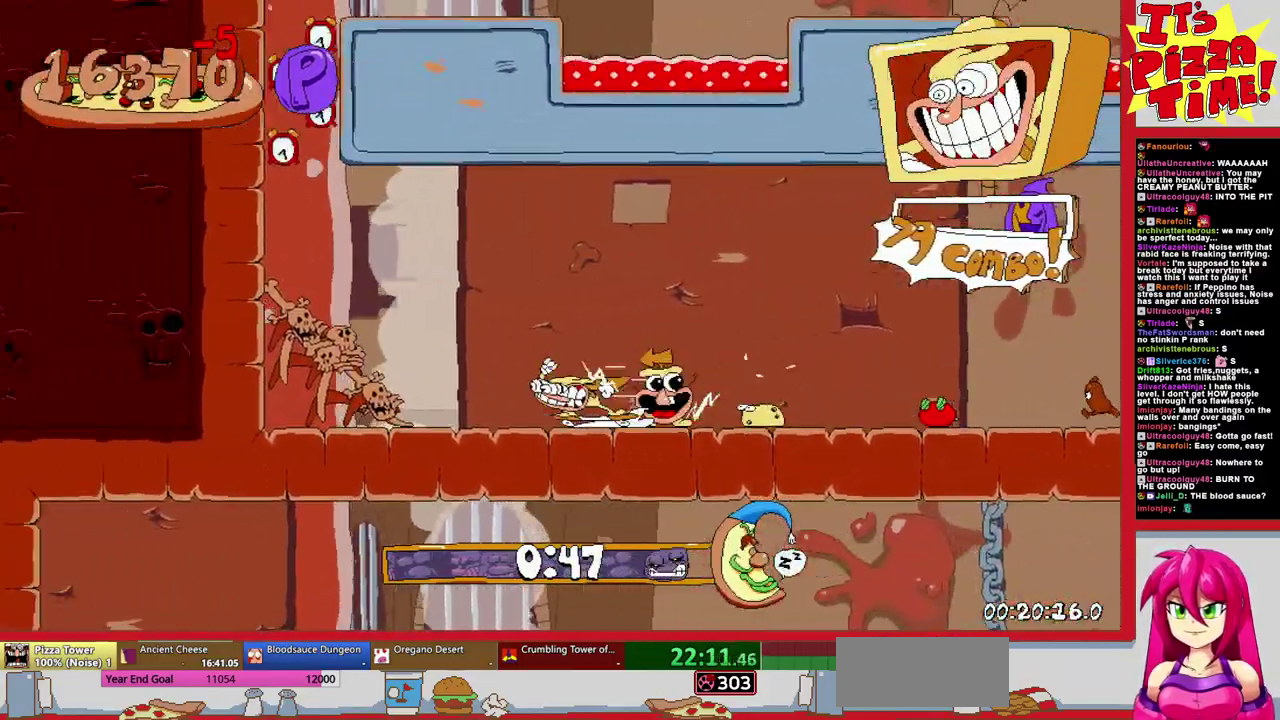
{"buttons": ["Y", "DPAD_RIGHT"], "events": [[350, "DPAD_LEFT", "up"], [433, "DPAD_RIGHT", "down"], [483, "Y", "down"]]}
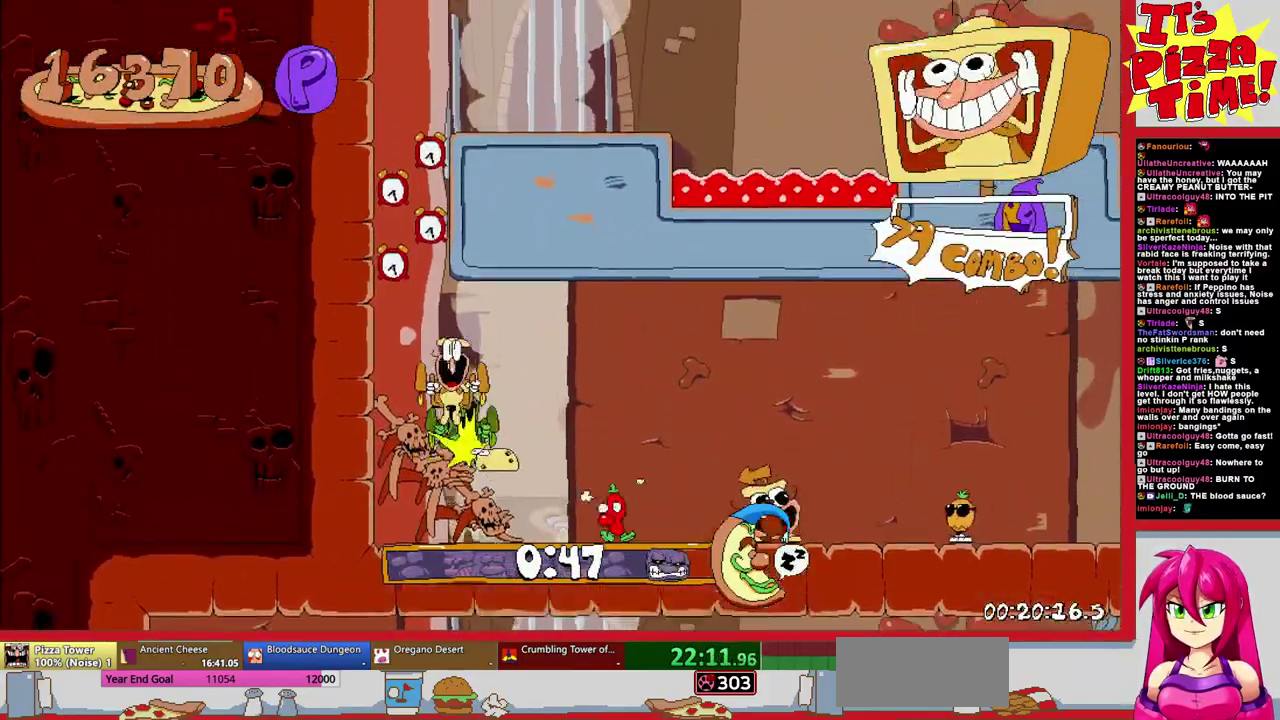
{"buttons": ["DPAD_UP", "DPAD_RIGHT"], "events": [[117, "Y", "up"], [200, "DPAD_UP", "down"], [300, "B", "down"], [367, "Y", "down"], [483, "B", "up"], [483, "Y", "up"]]}
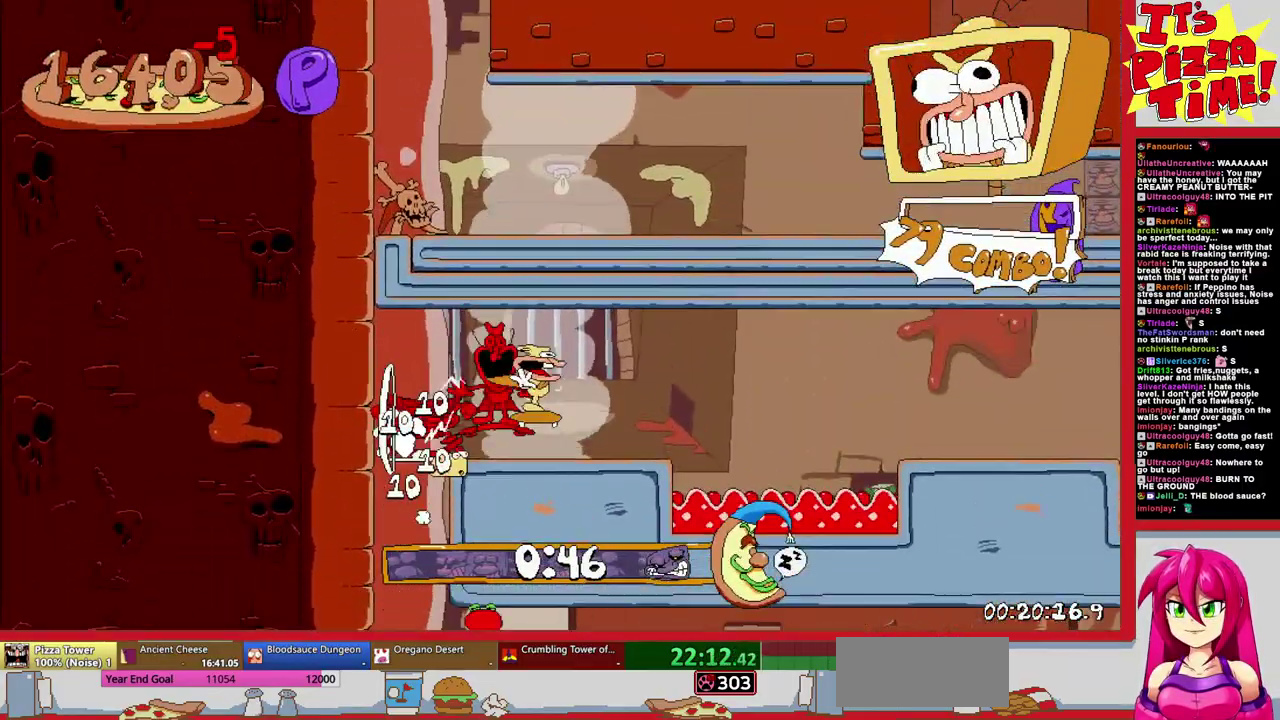
{"buttons": ["B", "Y", "DPAD_UP", "DPAD_RIGHT"], "events": [[167, "B", "down"], [233, "Y", "down"], [350, "Y", "up"], [383, "B", "up"], [450, "B", "down"], [483, "Y", "down"]]}